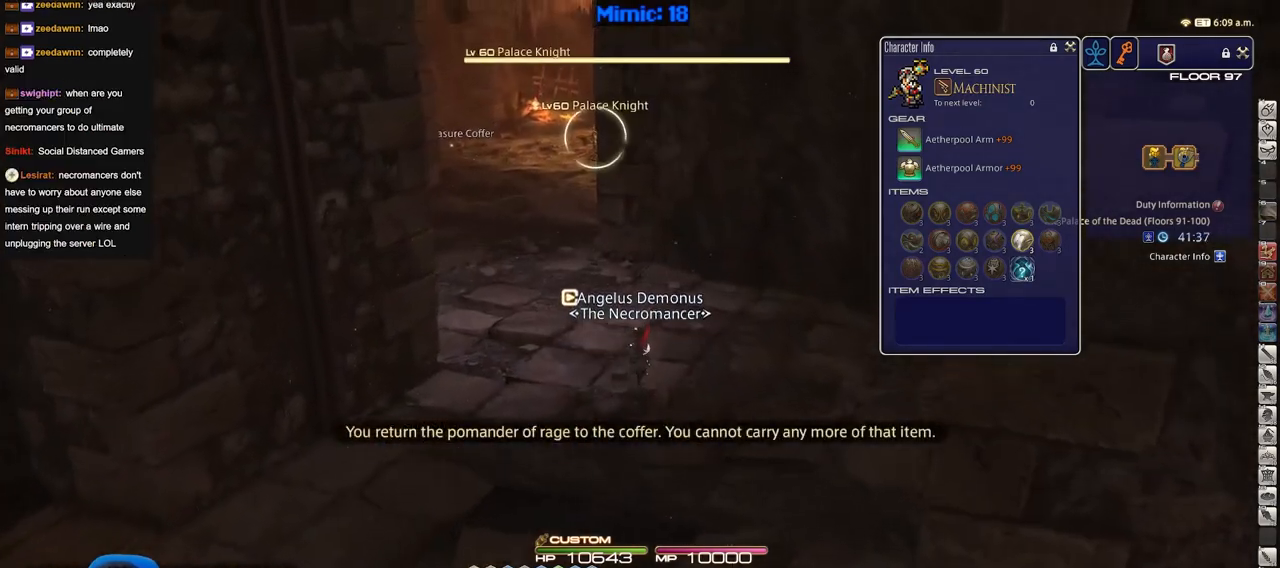
Gameplay with keyboard; each line is a JSON object with the keys held at the frame after it. "events" lists presses ("down") and releases ("up") of "down", "escape", "f1", "f10", "f11", "f12", "f2", "f3", "f4", "f5", "f6", "f7", "f8", "f9", "left", "p", "right" and "up" between this image and that frame as [ms after this image, input, new state], when the widget could be followed in between. No other keys are recorded. Mouse input is not recorded.
{"keys": [], "events": []}
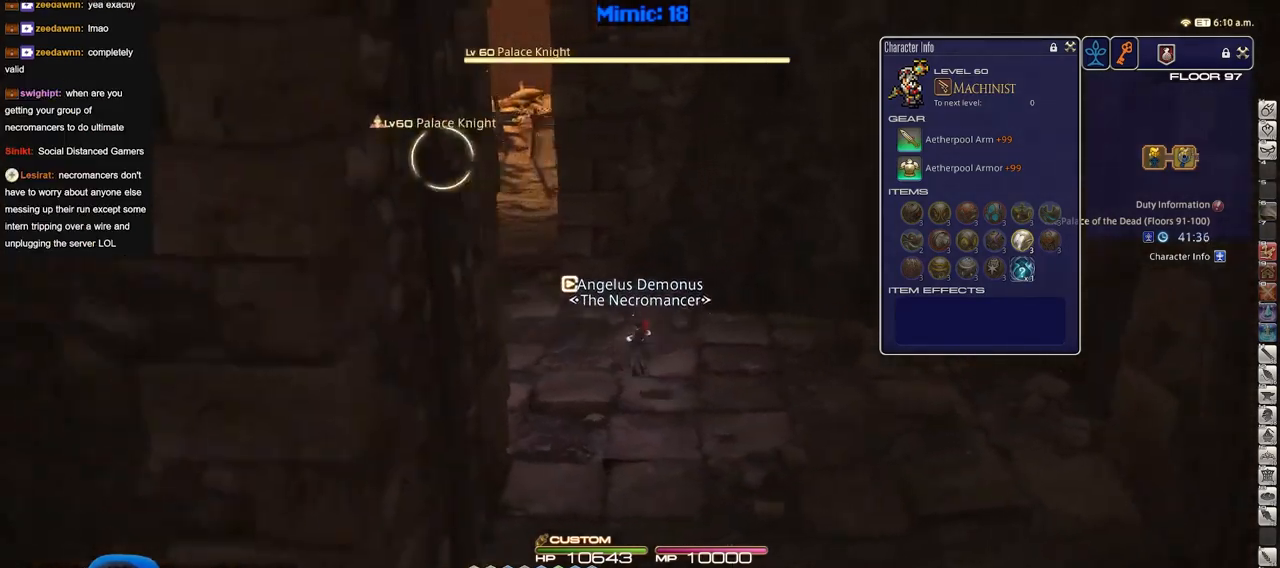
{"keys": [], "events": []}
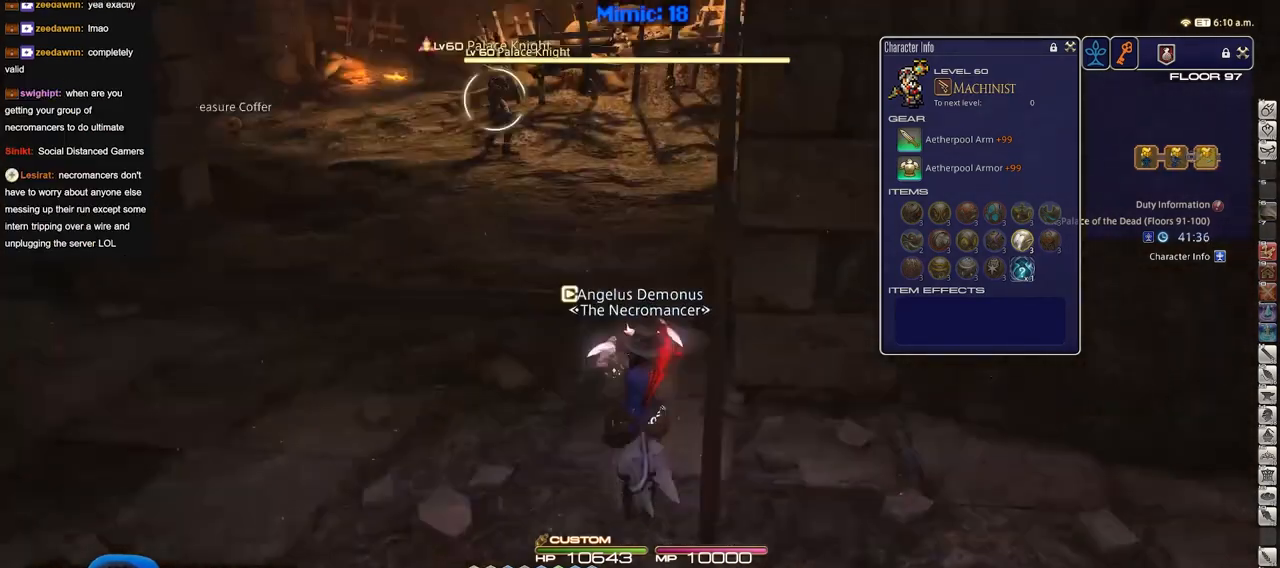
{"keys": [], "events": []}
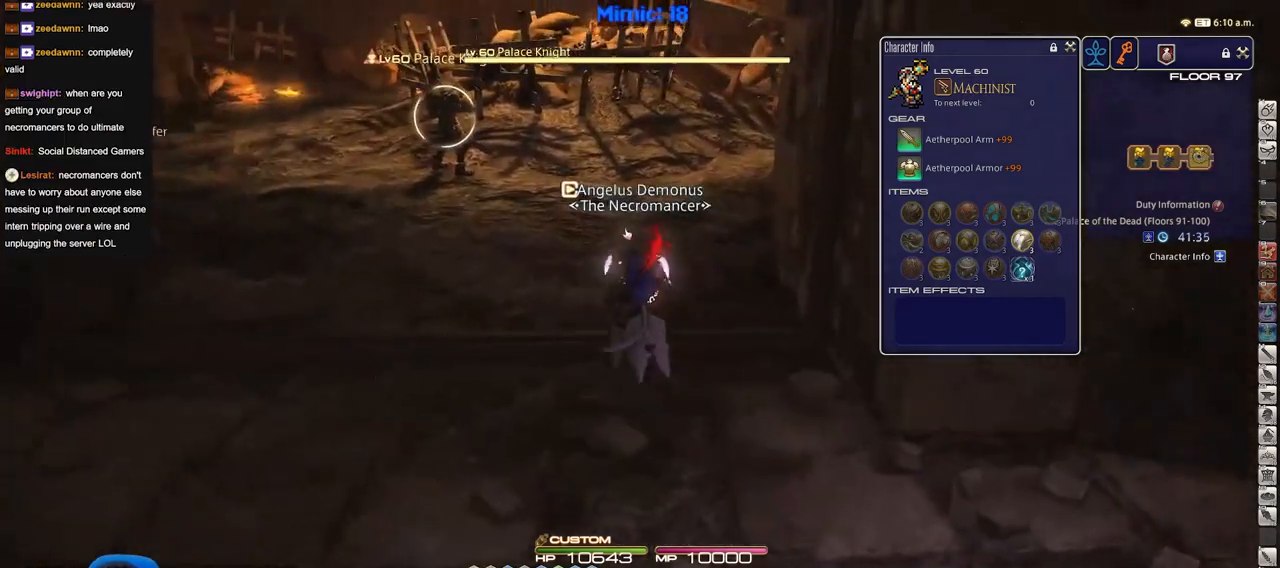
{"keys": [], "events": []}
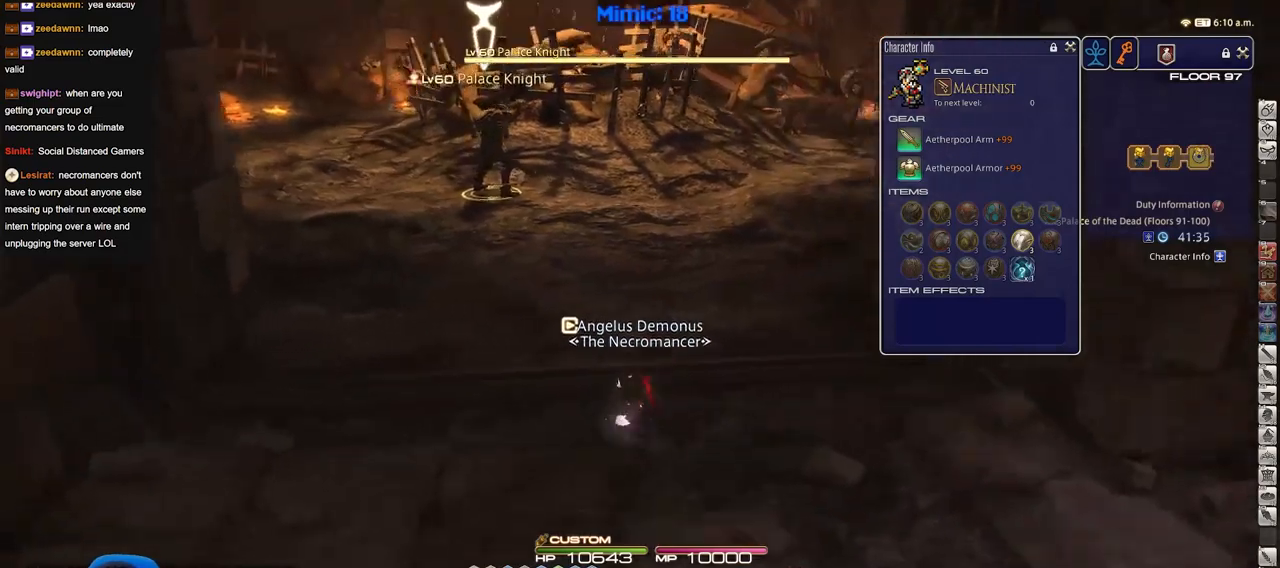
{"keys": [], "events": []}
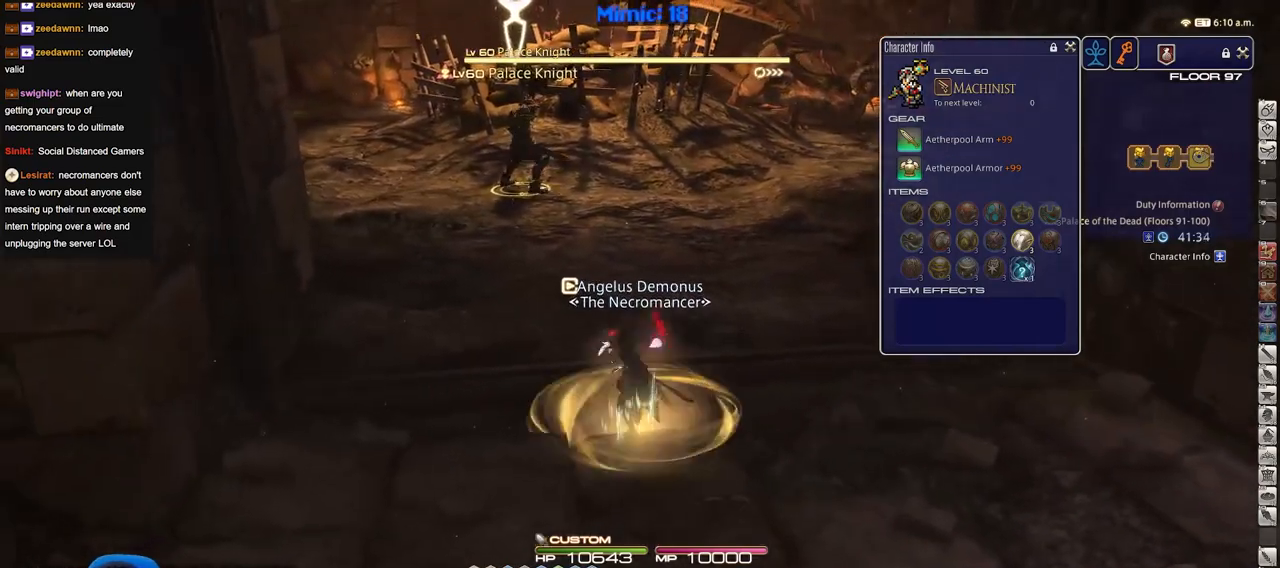
{"keys": [], "events": []}
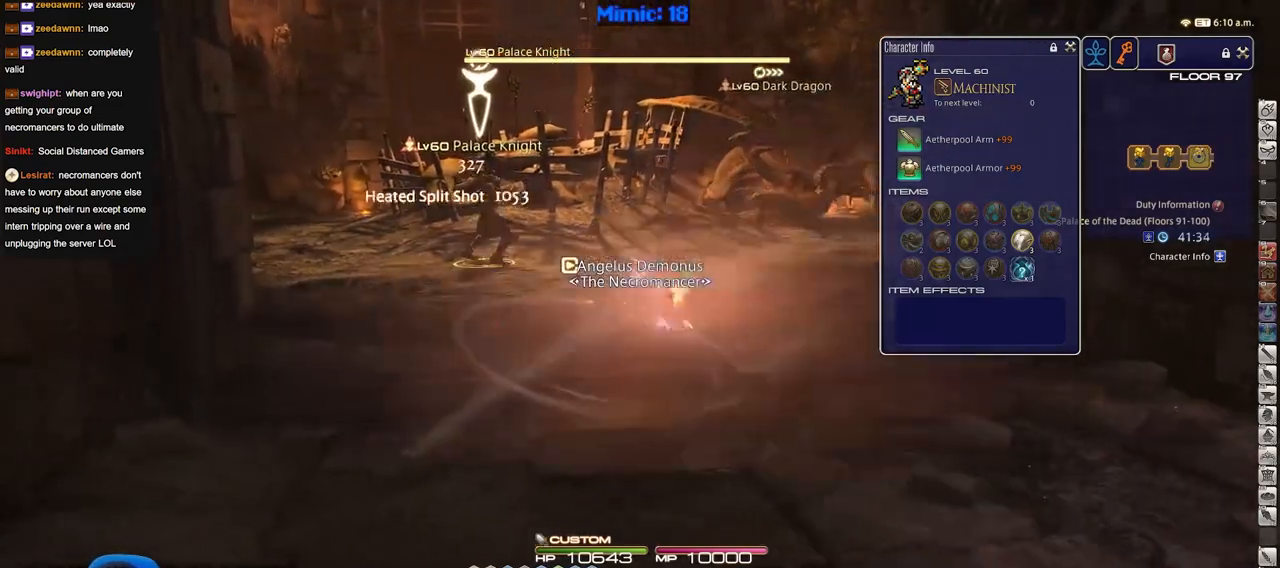
{"keys": [], "events": []}
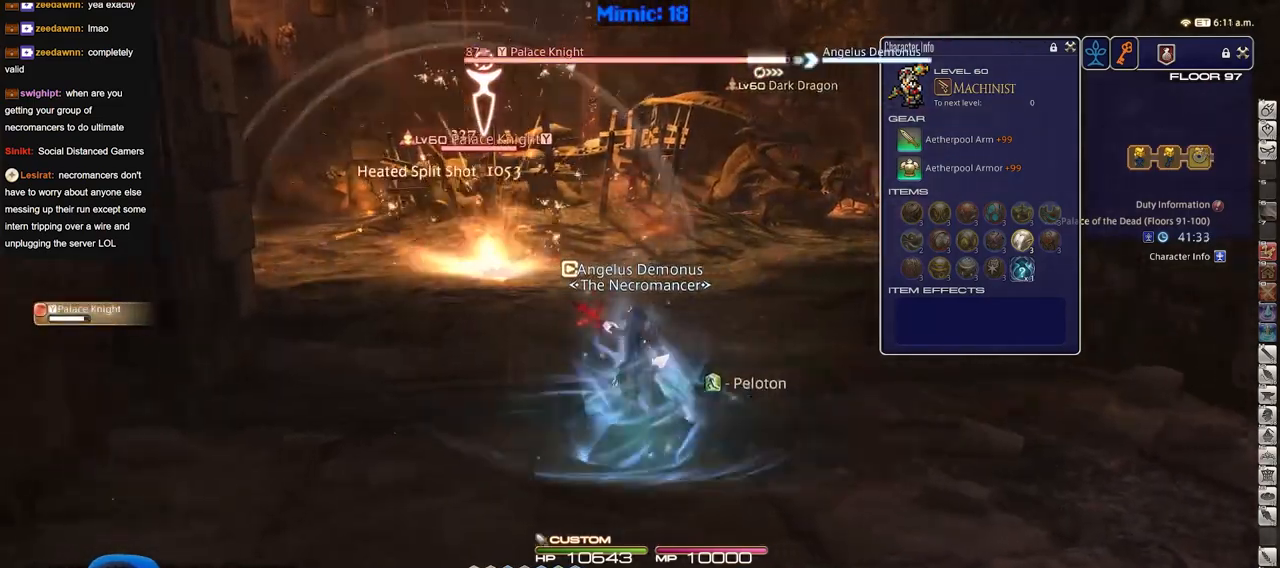
{"keys": [], "events": [[50, "p", "down"], [384, "p", "up"]]}
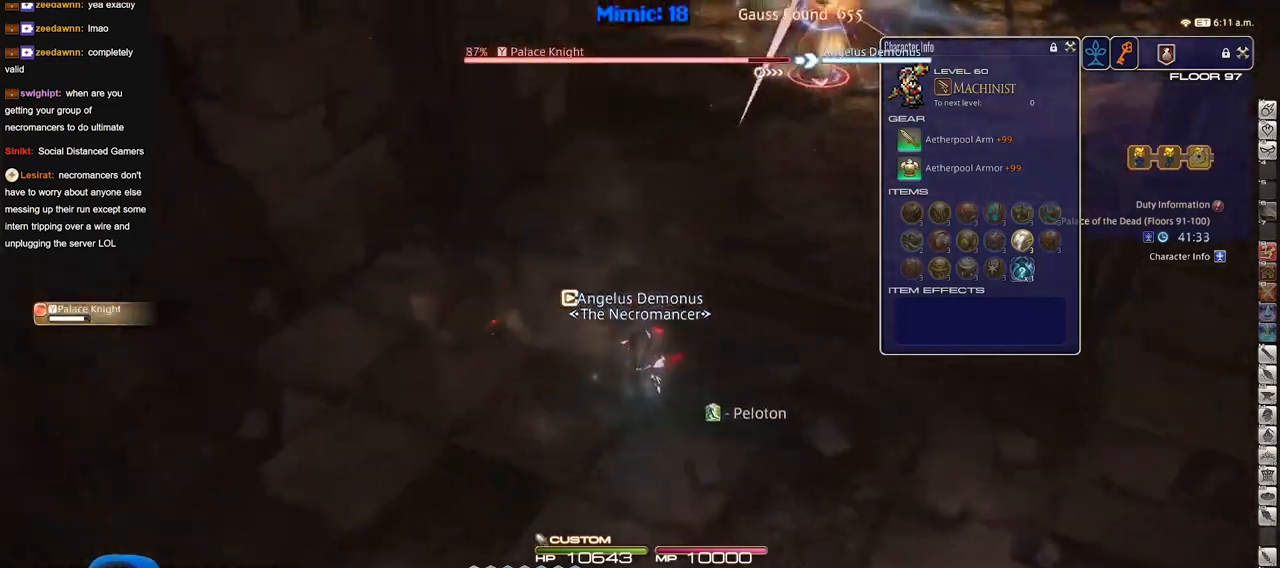
{"keys": [], "events": [[250, "p", "down"], [450, "p", "up"]]}
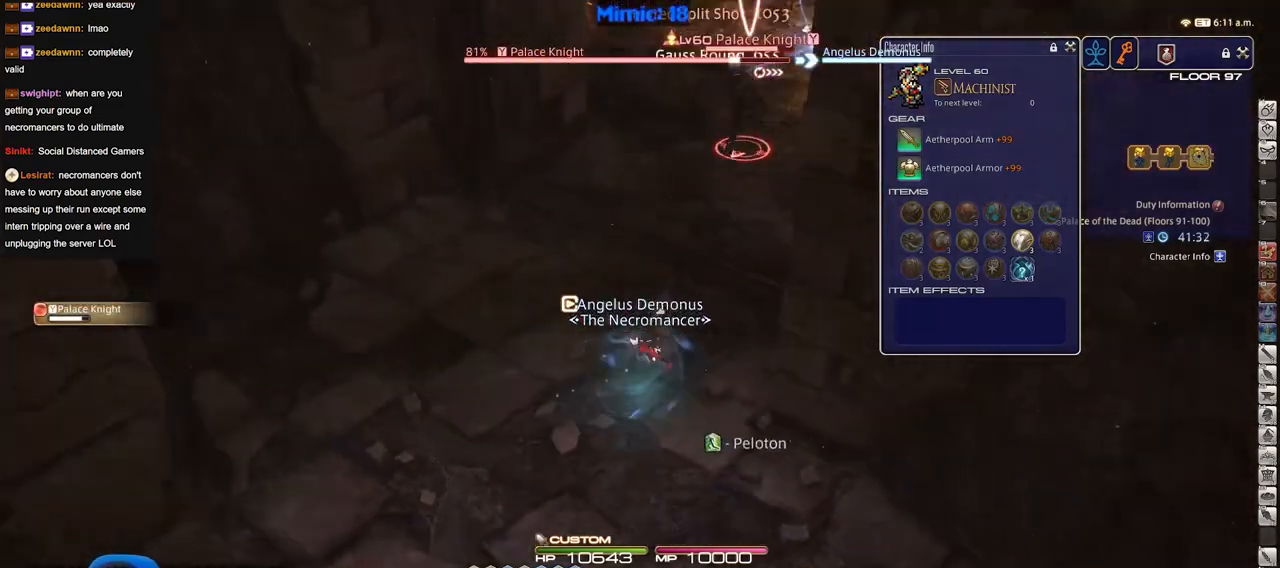
{"keys": [], "events": []}
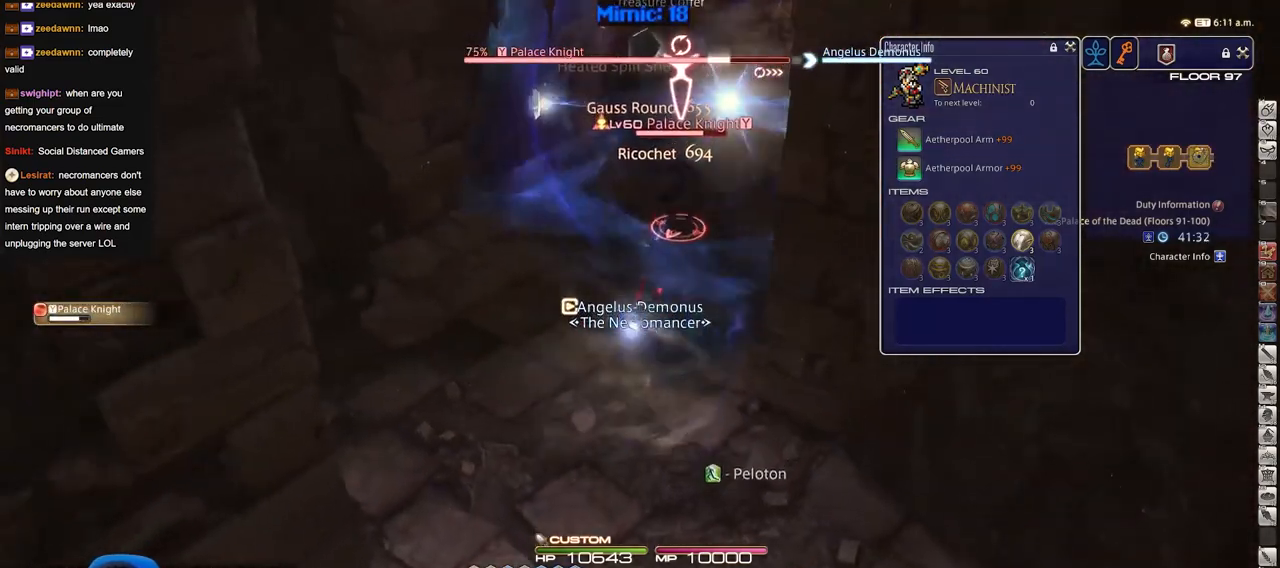
{"keys": [], "events": []}
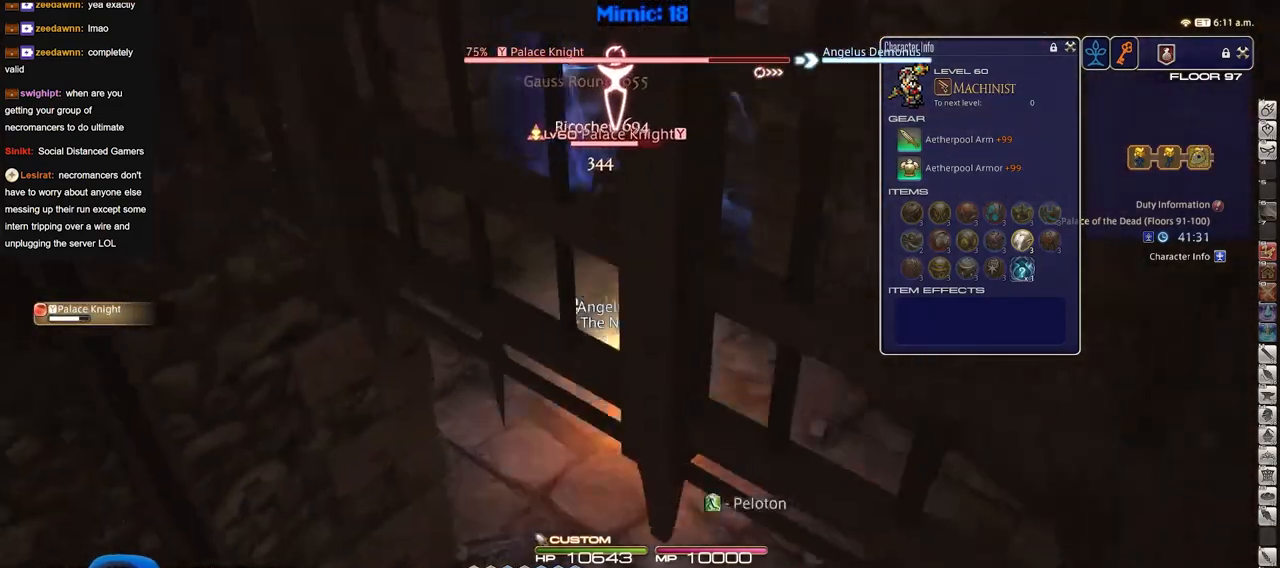
{"keys": [], "events": []}
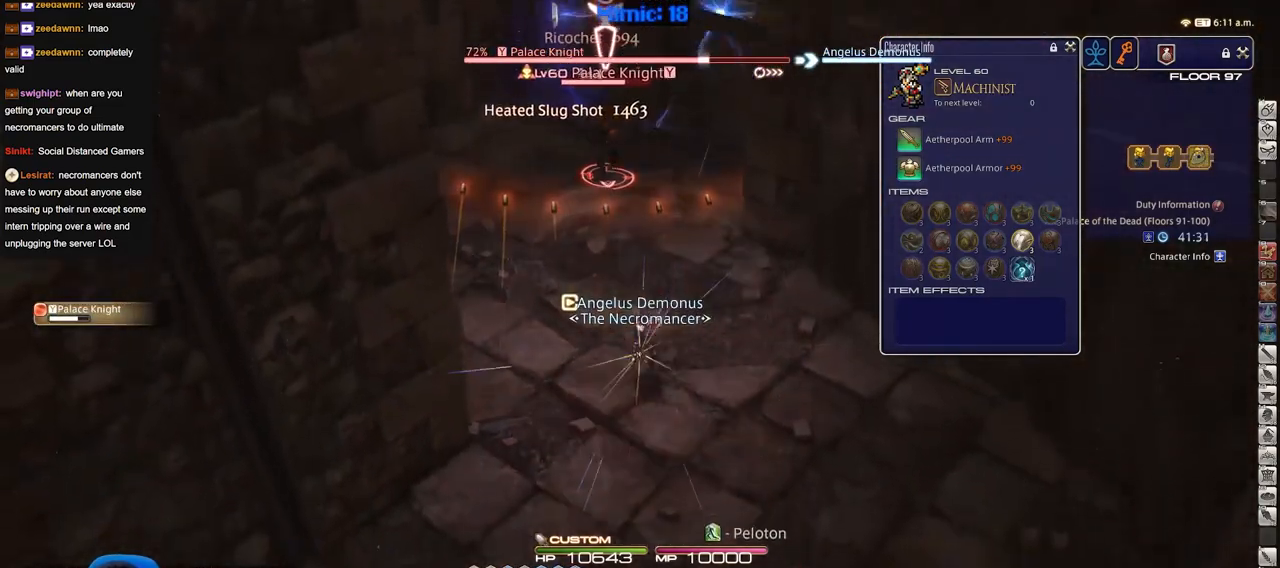
{"keys": [], "events": []}
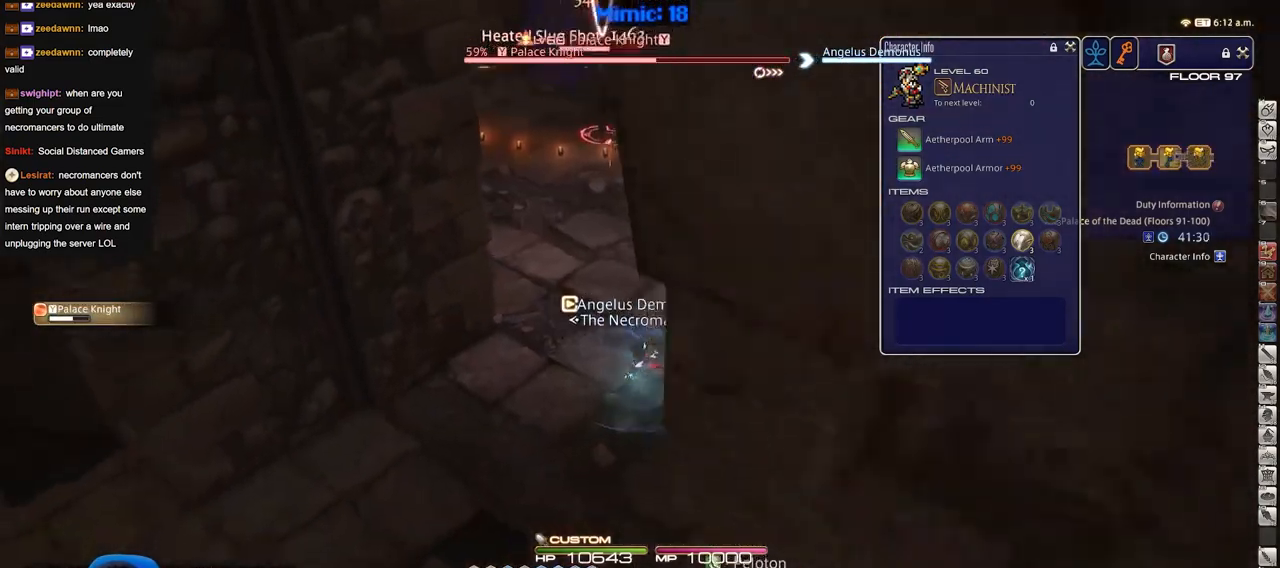
{"keys": [], "events": []}
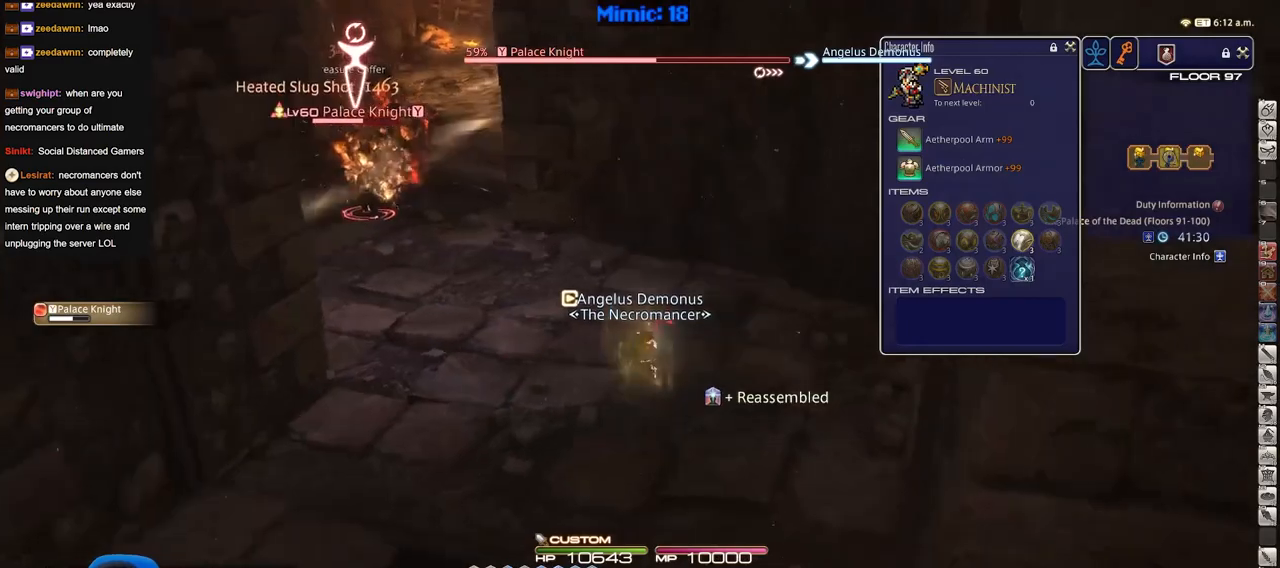
{"keys": [], "events": [[267, "p", "down"], [350, "p", "up"]]}
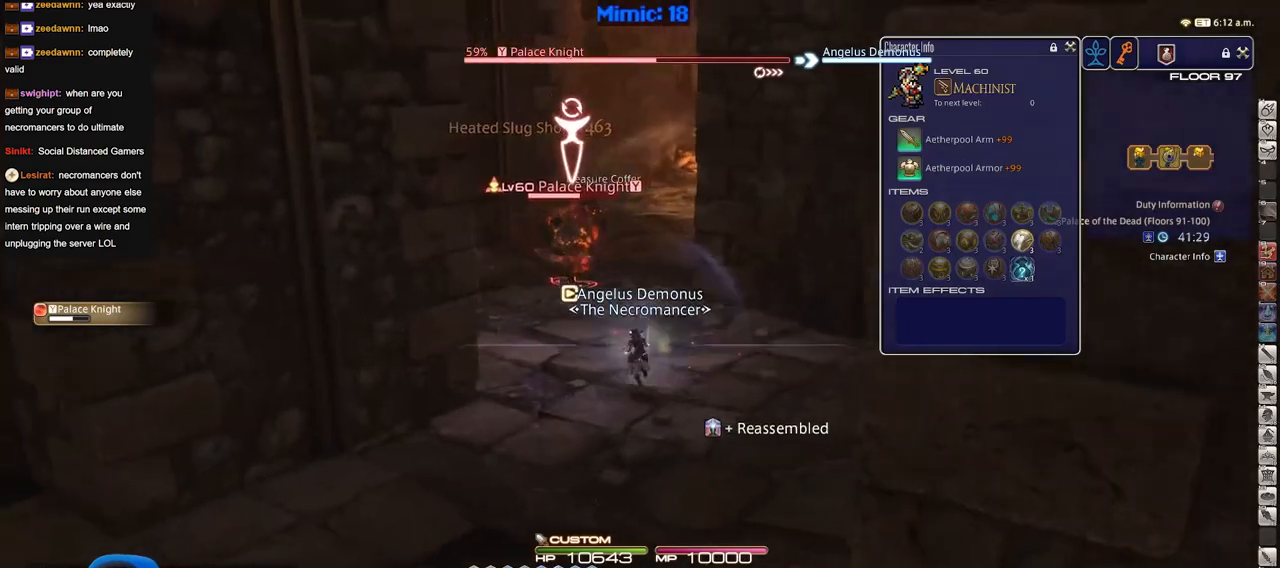
{"keys": [], "events": []}
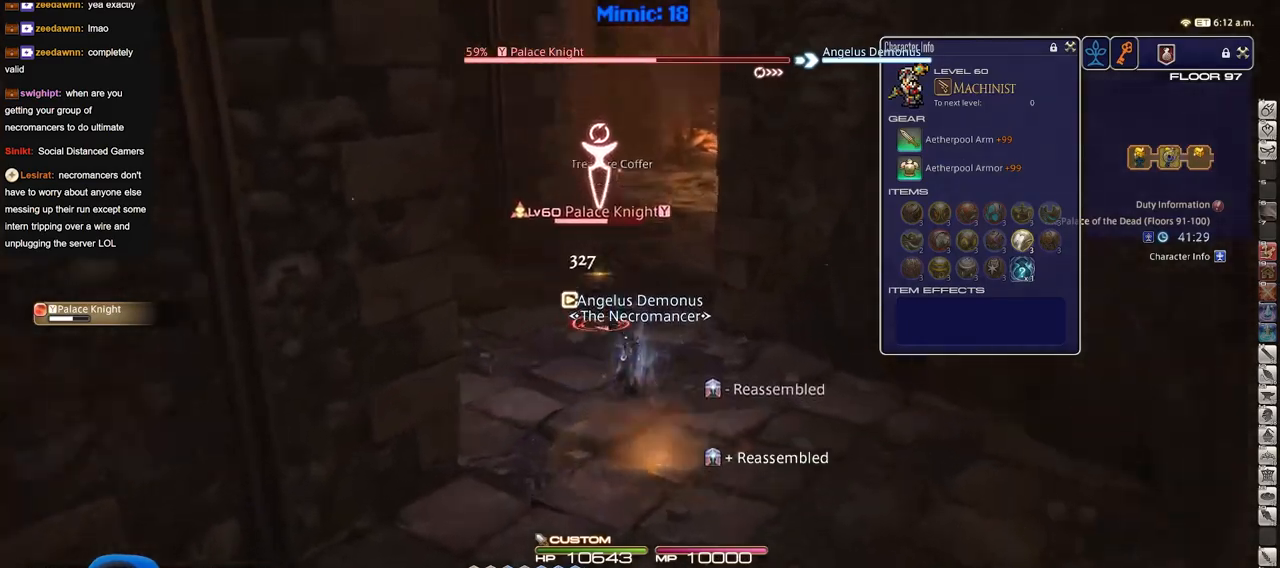
{"keys": [], "events": []}
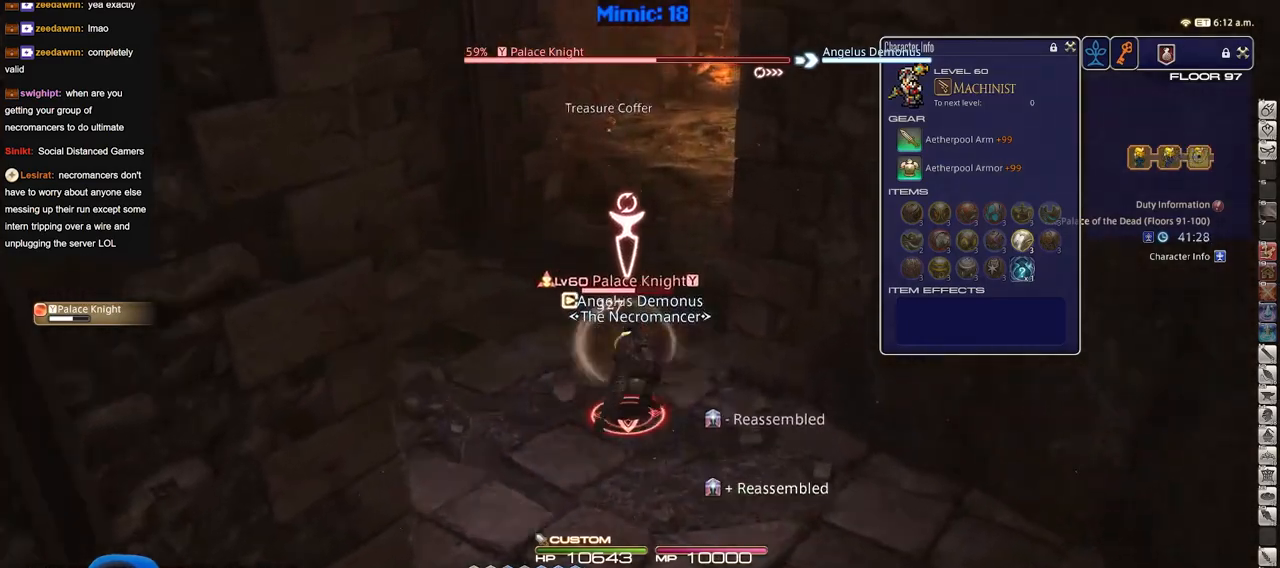
{"keys": [], "events": []}
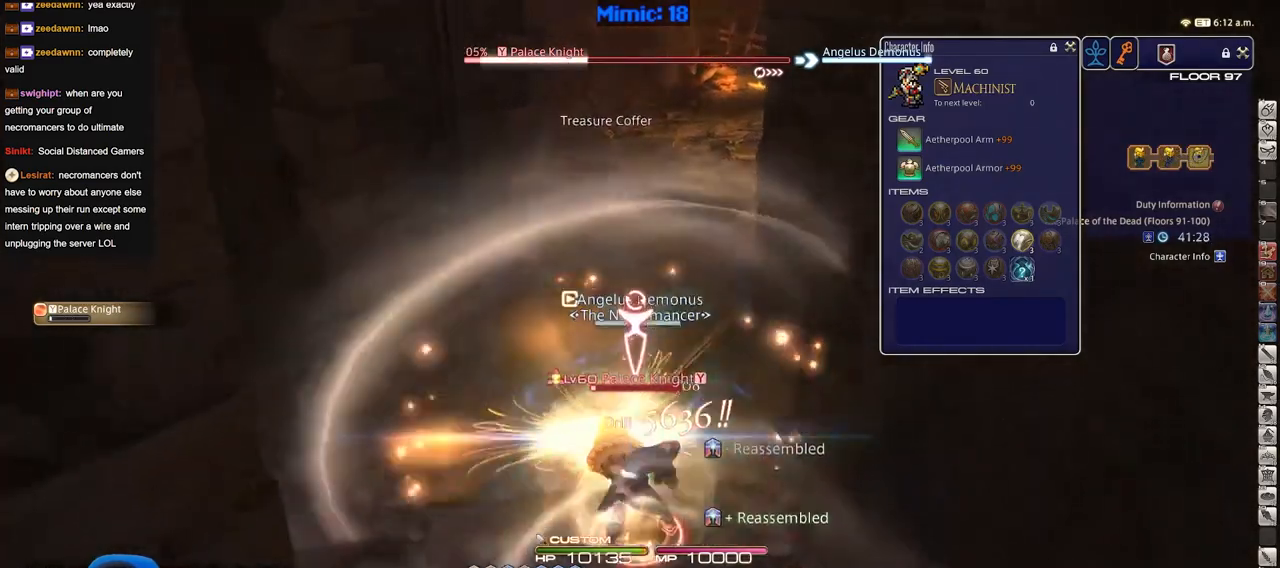
{"keys": [], "events": []}
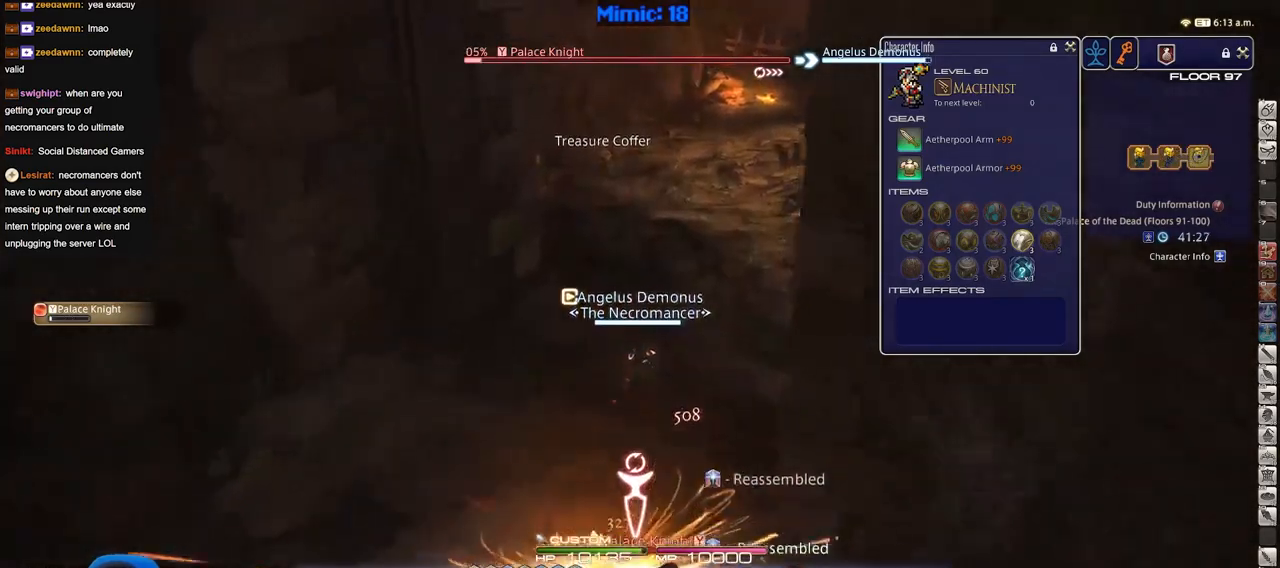
{"keys": [], "events": []}
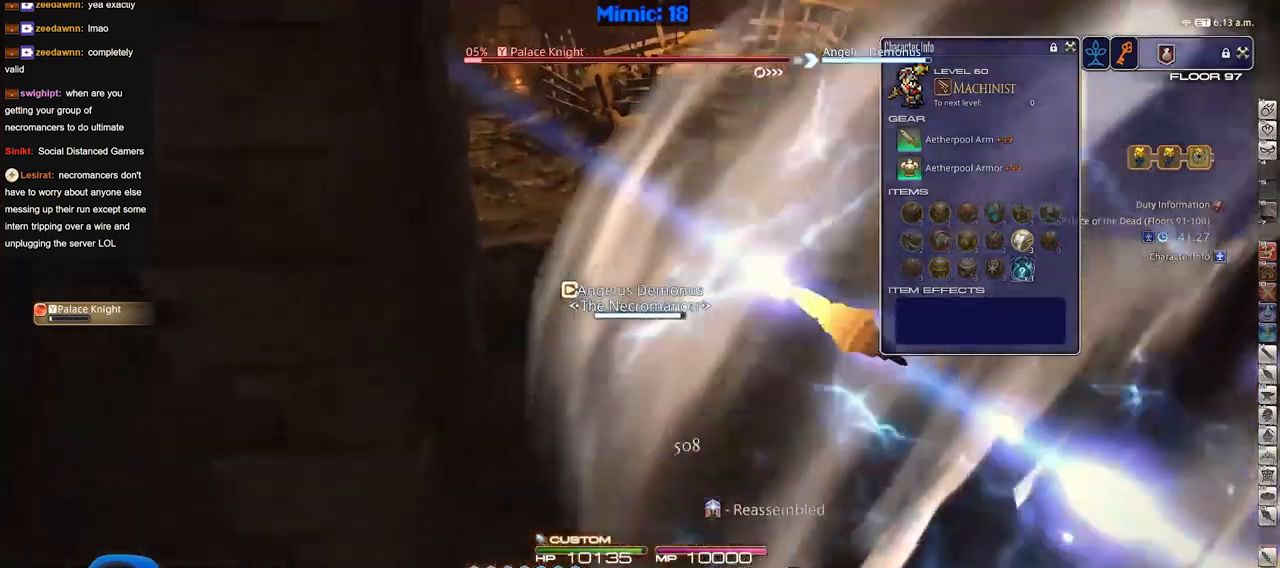
{"keys": ["p"], "events": [[300, "p", "down"]]}
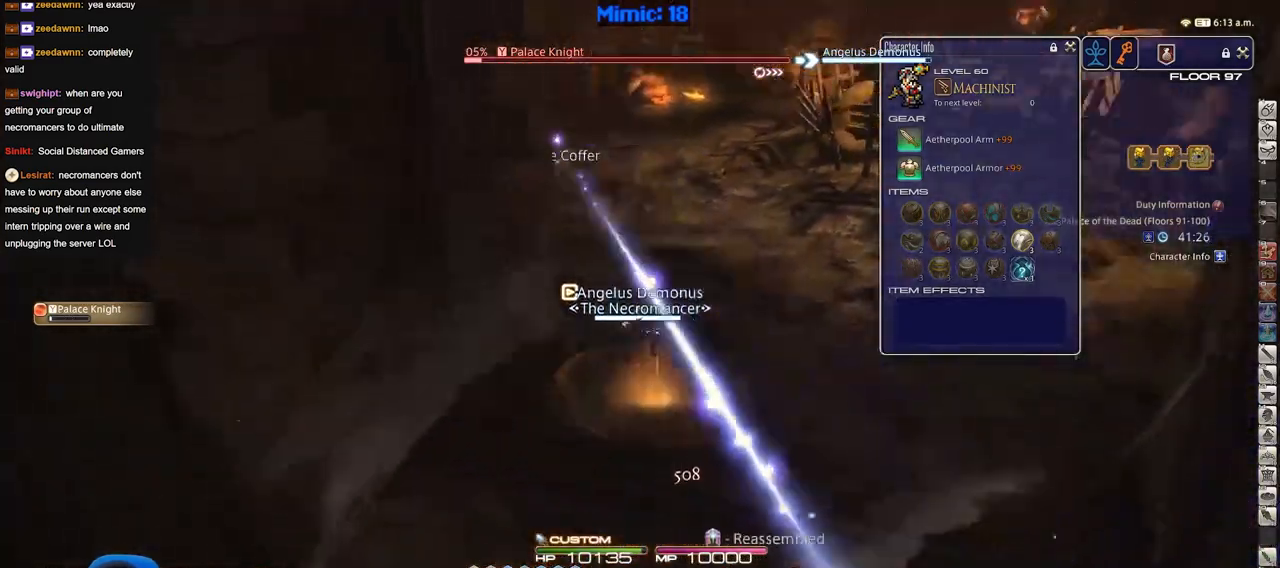
{"keys": [], "events": [[184, "p", "up"]]}
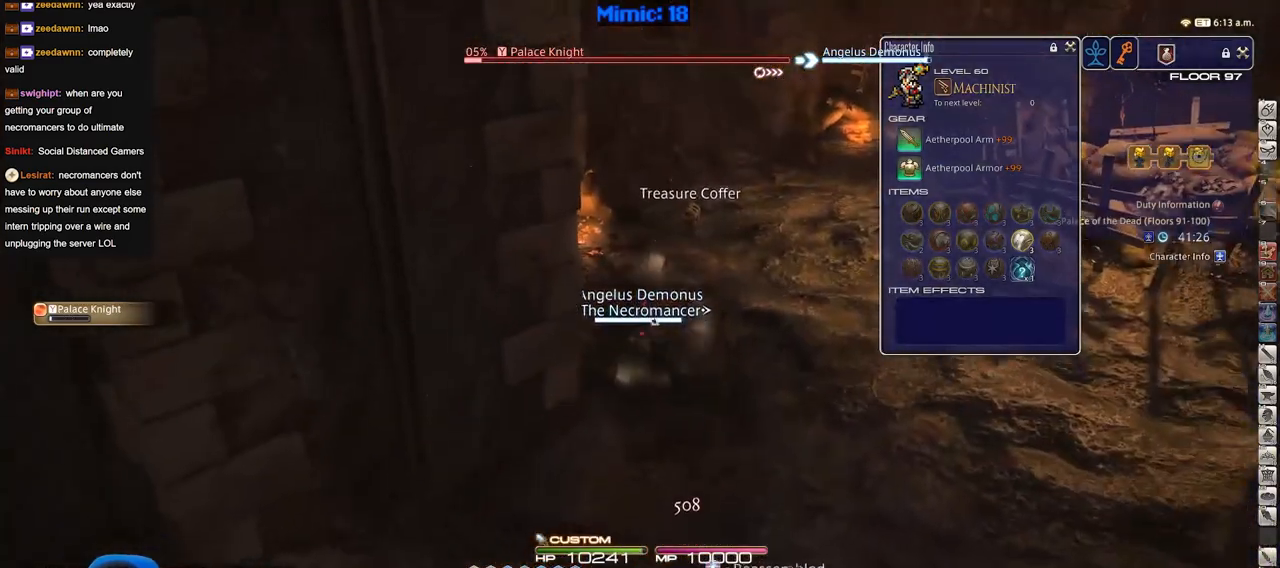
{"keys": [], "events": []}
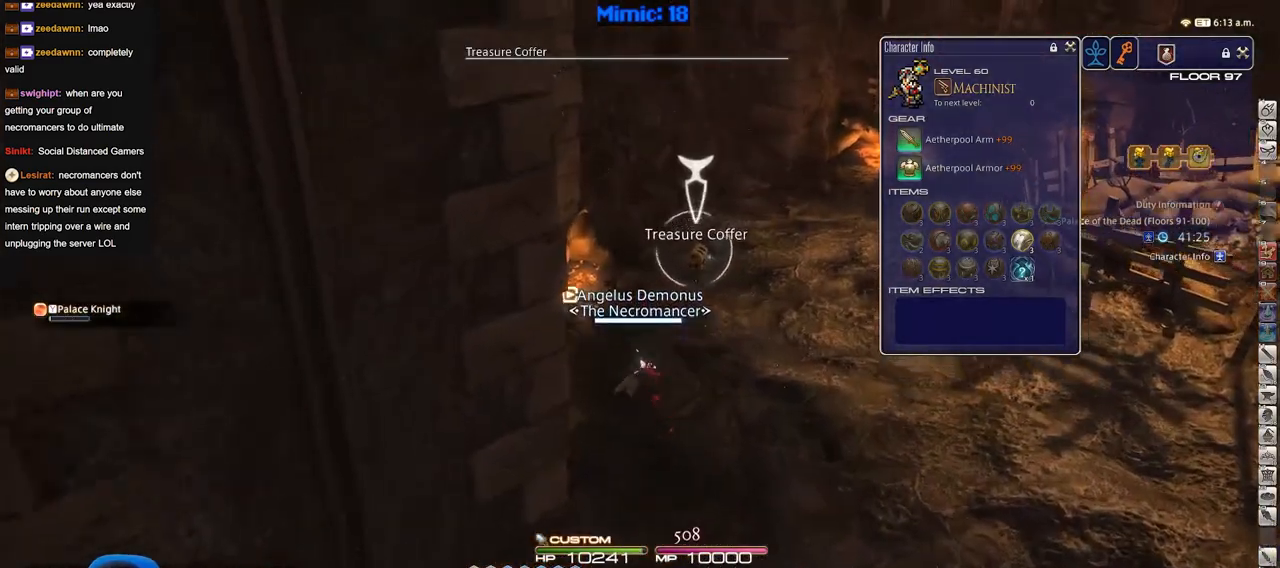
{"keys": [], "events": [[17, "p", "down"], [401, "p", "up"]]}